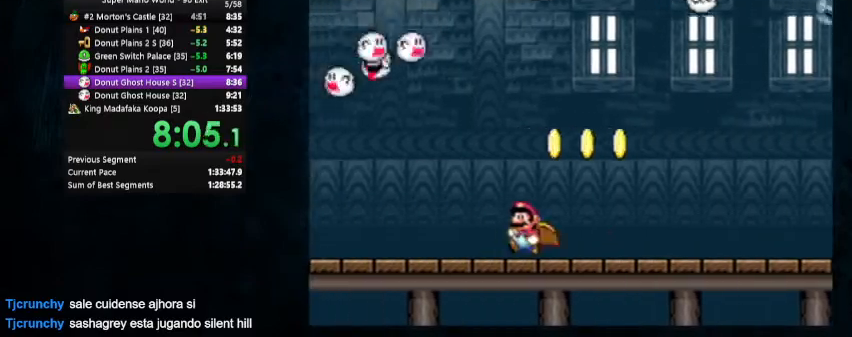
Gameplay with a controller (Nintendo layout); each line is a JSON object with the inputs held at the frame after it. "events" lists button and stick changes between this image and that frame as [ms after this image, input, new state], when the widget could be followed in between. Not read: L1 L3 R1 R3.
{"buttons": ["Y", "DPAD_UP", "DPAD_LEFT"], "events": [[200, "X", "up"]]}
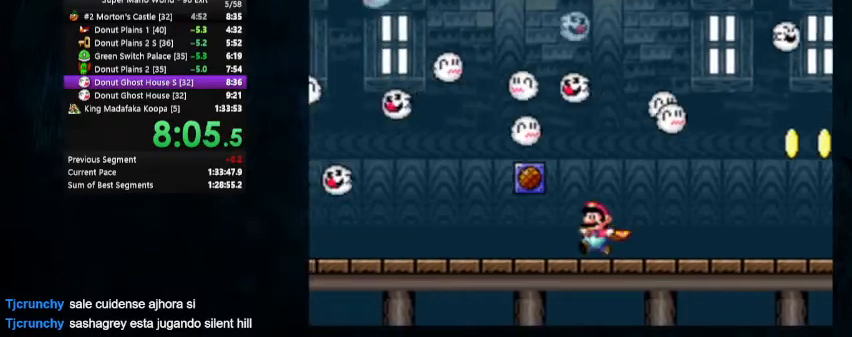
{"buttons": ["Y", "DPAD_UP", "DPAD_LEFT"], "events": []}
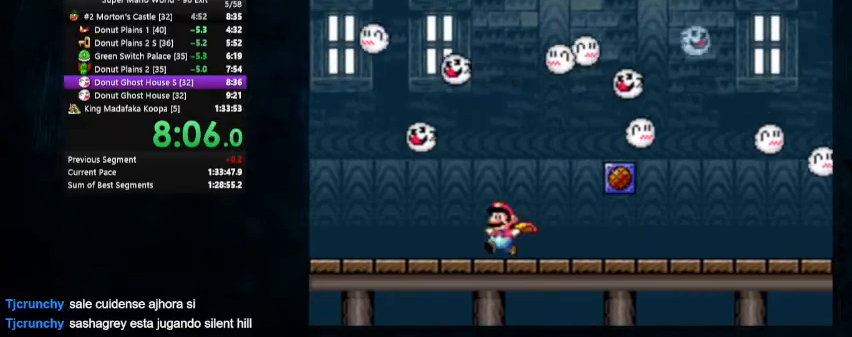
{"buttons": ["B", "Y"], "events": [[200, "B", "down"], [233, "DPAD_LEFT", "up"], [233, "DPAD_UP", "up"]]}
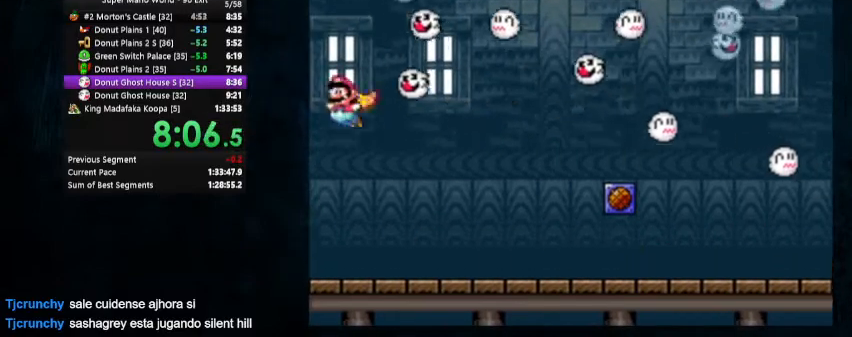
{"buttons": ["B", "Y"], "events": []}
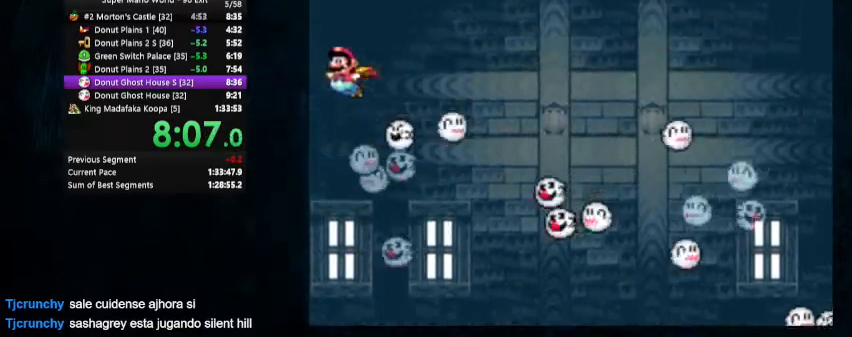
{"buttons": ["B", "Y", "DPAD_UP", "DPAD_RIGHT"], "events": [[33, "DPAD_RIGHT", "down"], [33, "DPAD_UP", "down"]]}
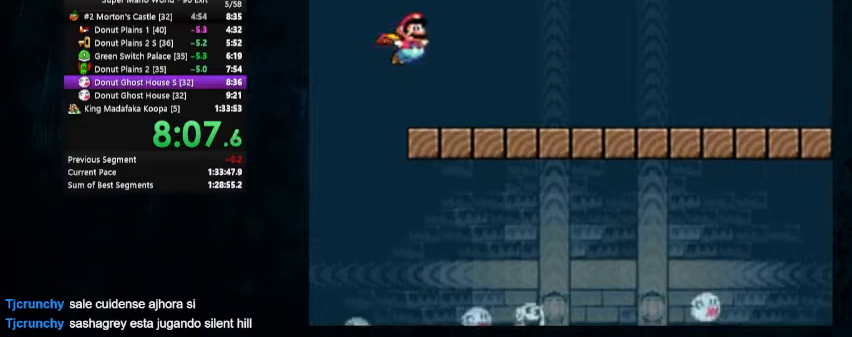
{"buttons": ["Y", "DPAD_LEFT"], "events": [[200, "B", "up"], [433, "DPAD_UP", "up"], [500, "DPAD_LEFT", "down"], [500, "DPAD_RIGHT", "up"]]}
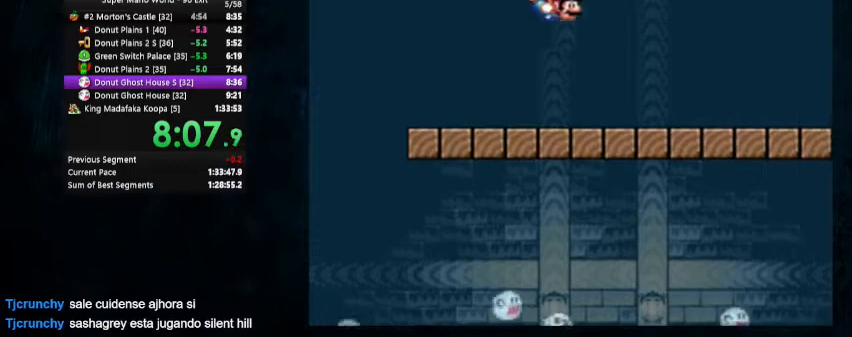
{"buttons": ["Y", "DPAD_RIGHT"], "events": [[467, "DPAD_LEFT", "up"], [467, "DPAD_RIGHT", "down"]]}
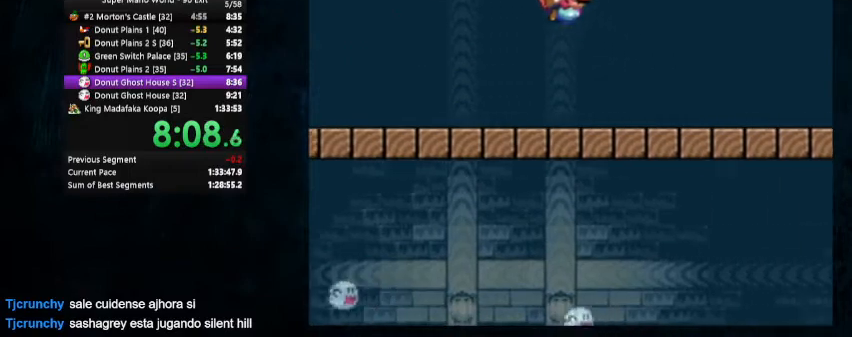
{"buttons": ["Y"], "events": [[67, "DPAD_RIGHT", "up"]]}
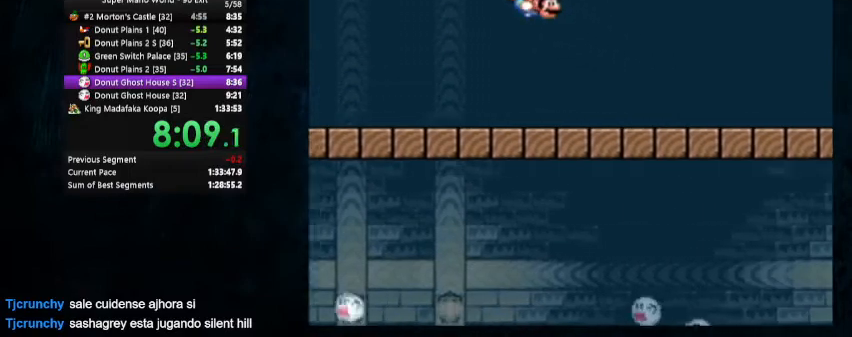
{"buttons": ["Y"], "events": [[33, "DPAD_LEFT", "down"], [33, "DPAD_UP", "down"], [200, "DPAD_UP", "up"], [233, "DPAD_LEFT", "up"], [333, "DPAD_RIGHT", "down"], [433, "DPAD_RIGHT", "up"]]}
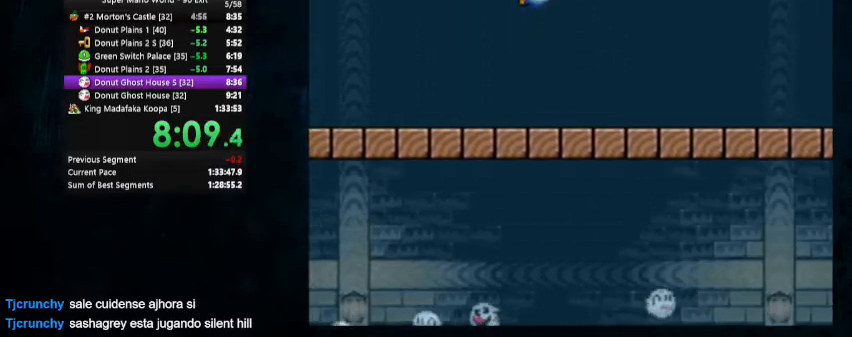
{"buttons": ["Y", "DPAD_LEFT"], "events": [[300, "DPAD_LEFT", "down"]]}
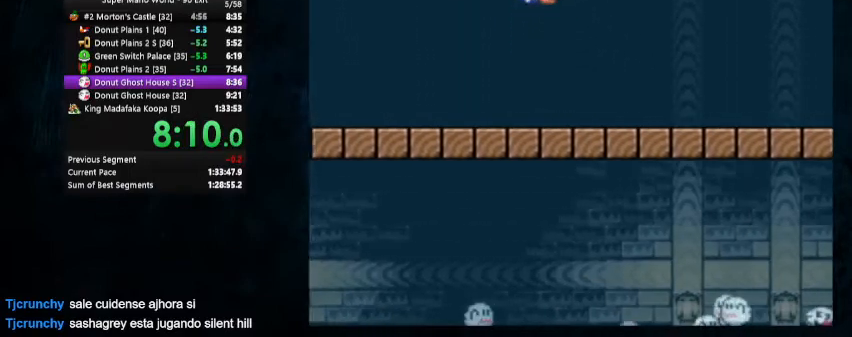
{"buttons": ["Y"], "events": [[33, "DPAD_UP", "down"], [200, "DPAD_UP", "up"], [333, "DPAD_LEFT", "up"]]}
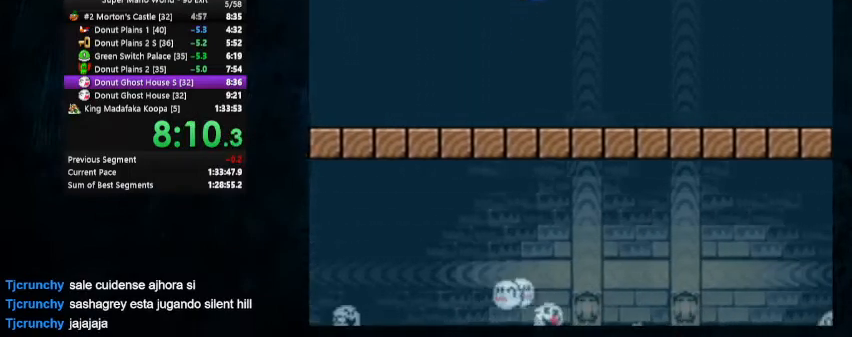
{"buttons": ["Y"], "events": []}
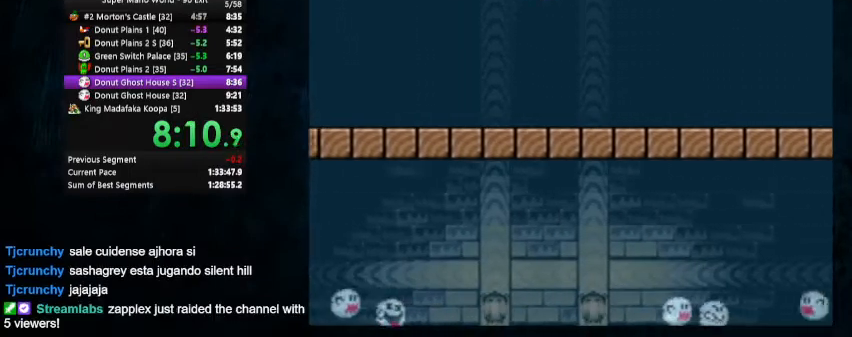
{"buttons": ["Y"], "events": [[67, "DPAD_LEFT", "down"], [100, "DPAD_UP", "down"], [233, "DPAD_UP", "up"], [267, "DPAD_LEFT", "up"]]}
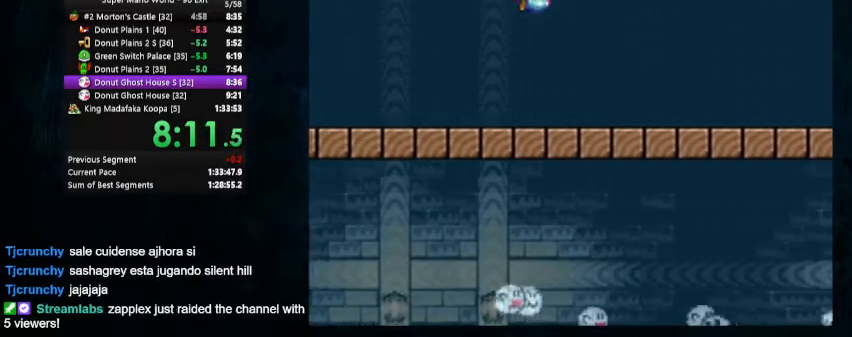
{"buttons": ["Y"], "events": []}
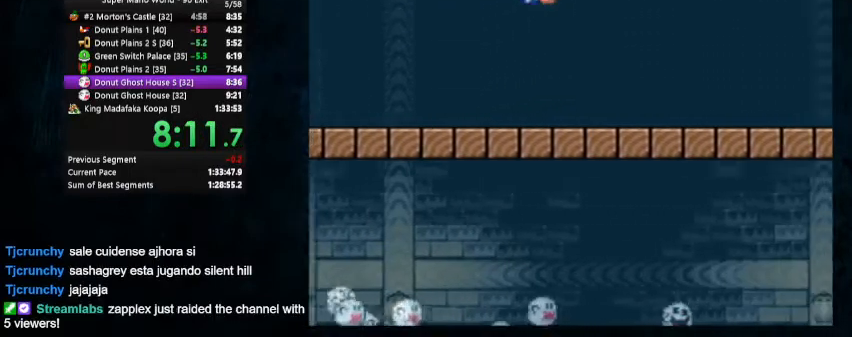
{"buttons": ["Y"], "events": [[100, "DPAD_LEFT", "down"], [133, "DPAD_UP", "down"], [267, "DPAD_UP", "up"], [300, "DPAD_LEFT", "up"]]}
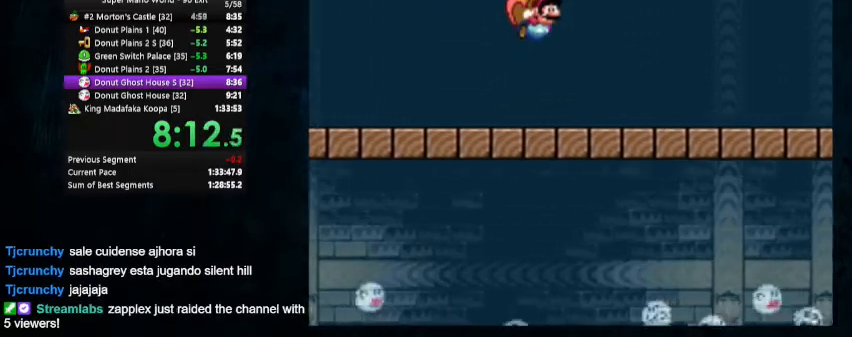
{"buttons": ["Y"], "events": []}
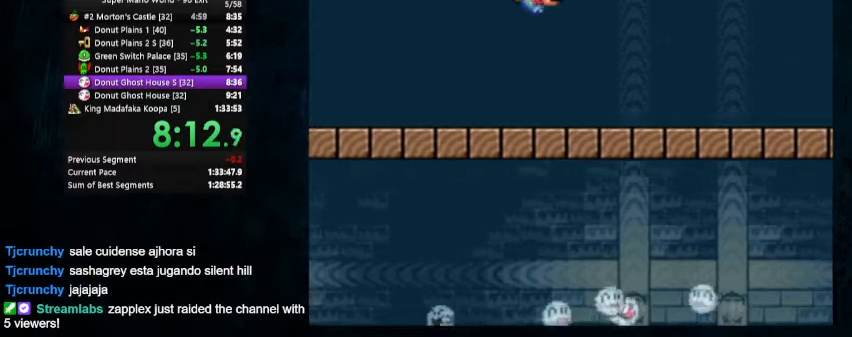
{"buttons": ["Y"], "events": [[133, "DPAD_LEFT", "down"], [300, "DPAD_LEFT", "up"]]}
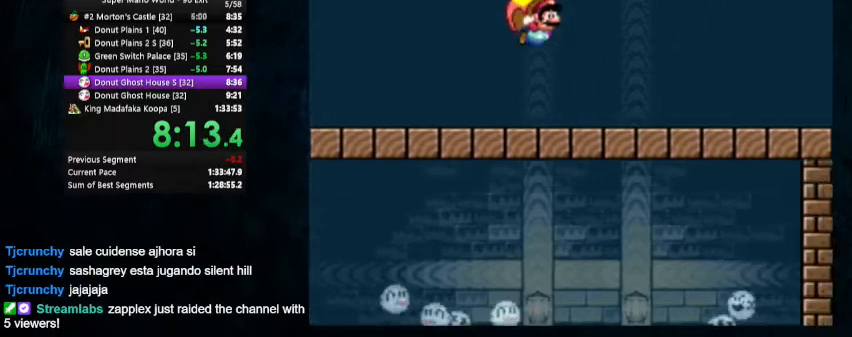
{"buttons": ["Y"], "events": []}
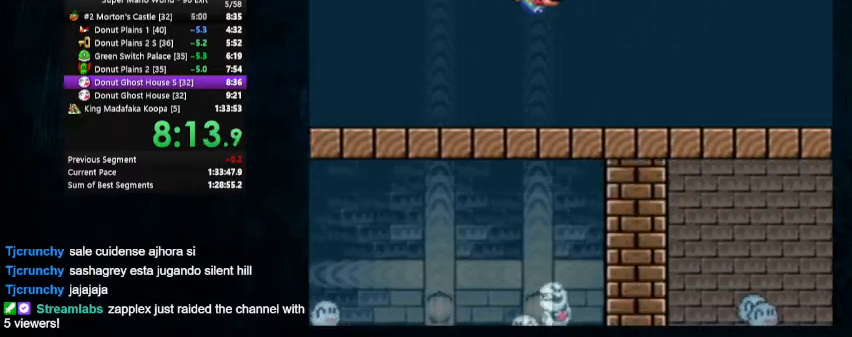
{"buttons": ["Y"], "events": [[67, "DPAD_LEFT", "down"], [67, "DPAD_UP", "down"], [200, "DPAD_UP", "up"], [233, "DPAD_LEFT", "up"]]}
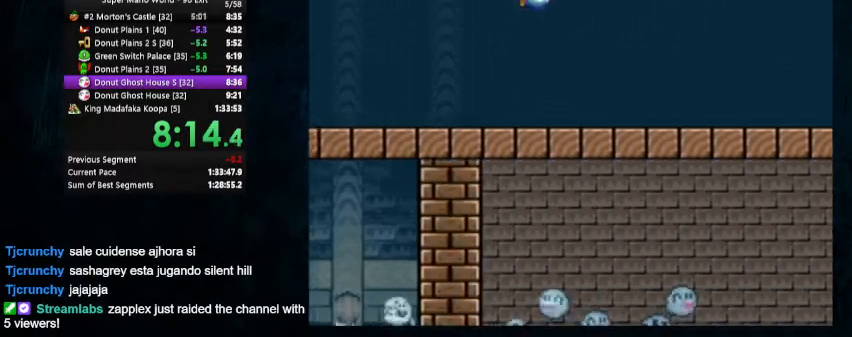
{"buttons": ["Y"], "events": []}
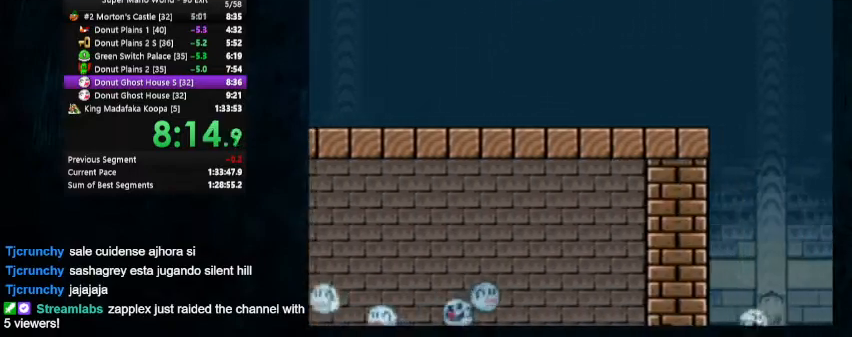
{"buttons": ["Y", "DPAD_LEFT"], "events": [[67, "DPAD_LEFT", "down"], [100, "DPAD_UP", "down"], [367, "DPAD_UP", "up"]]}
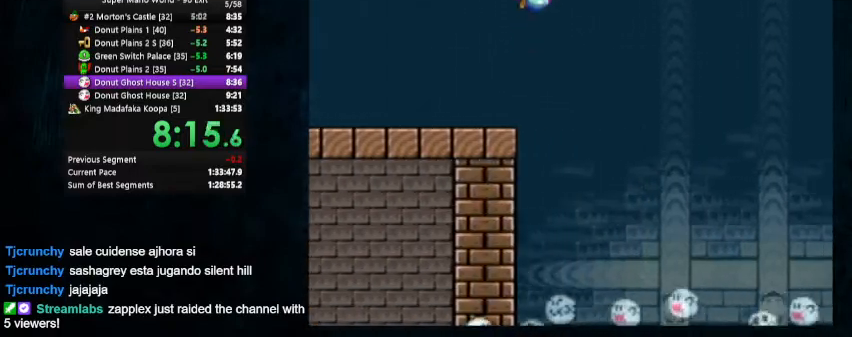
{"buttons": [], "events": [[33, "Y", "up"], [100, "DPAD_LEFT", "up"]]}
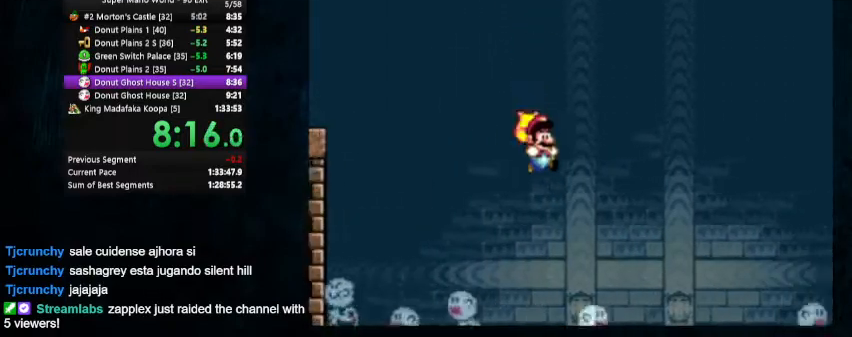
{"buttons": ["Y", "DPAD_LEFT"], "events": [[67, "Y", "down"], [500, "DPAD_LEFT", "down"]]}
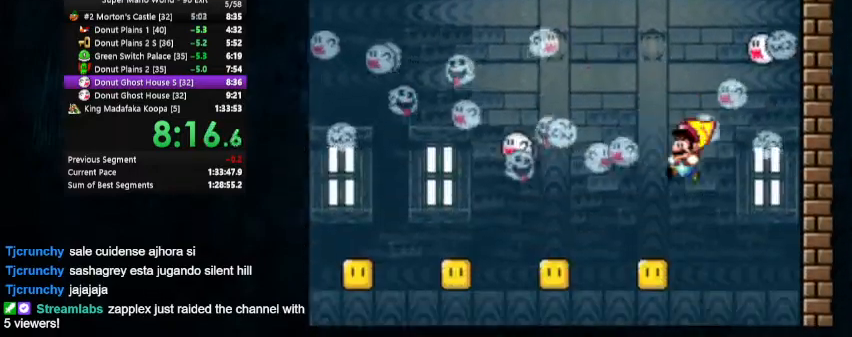
{"buttons": ["DPAD_UP", "DPAD_LEFT"], "events": [[33, "DPAD_UP", "down"], [400, "DPAD_UP", "up"], [467, "DPAD_UP", "down"], [467, "Y", "up"]]}
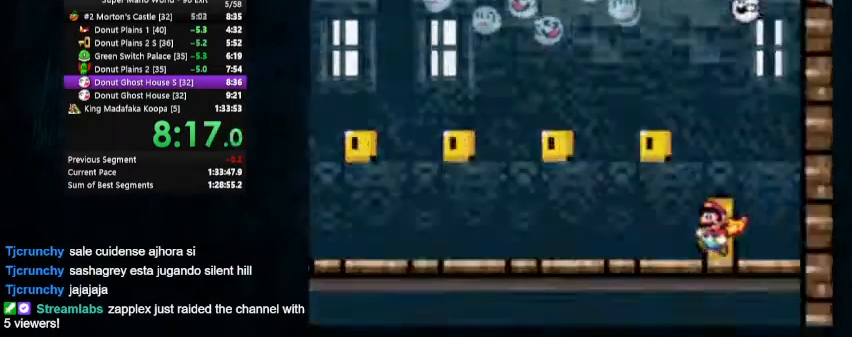
{"buttons": ["Y", "DPAD_UP", "DPAD_RIGHT"]}
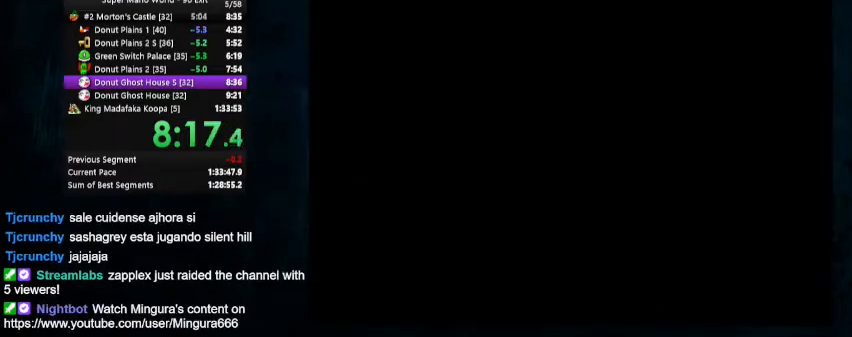
{"buttons": ["X", "Y", "DPAD_UP", "DPAD_RIGHT"], "events": [[67, "X", "down"], [100, "DPAD_UP", "up"], [433, "DPAD_UP", "down"]]}
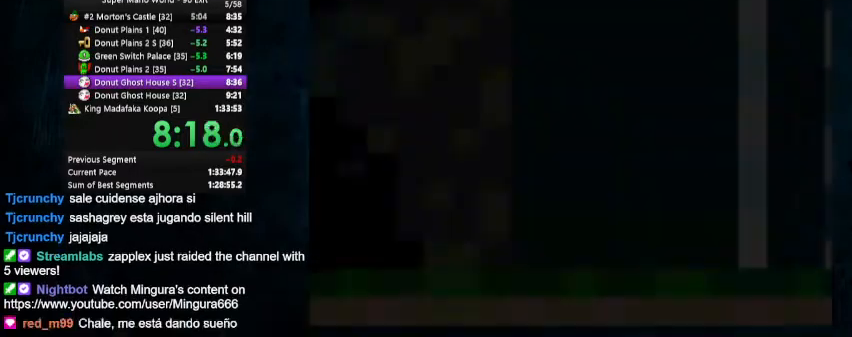
{"buttons": ["X", "Y", "DPAD_RIGHT"], "events": [[33, "DPAD_UP", "up"], [167, "DPAD_UP", "down"], [233, "DPAD_UP", "up"]]}
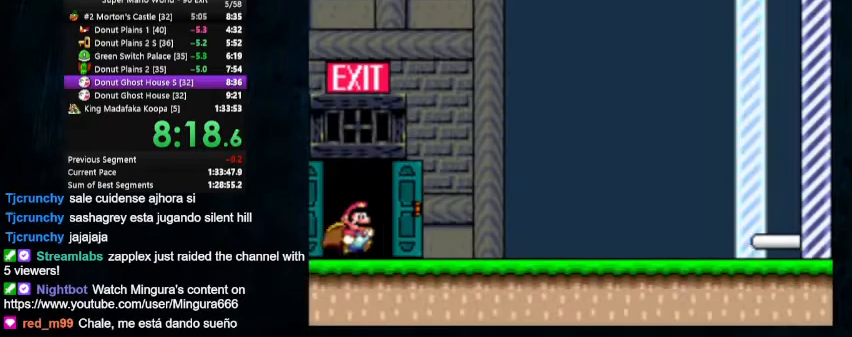
{"buttons": ["X", "Y", "DPAD_UP", "DPAD_RIGHT"], "events": [[167, "DPAD_UP", "down"]]}